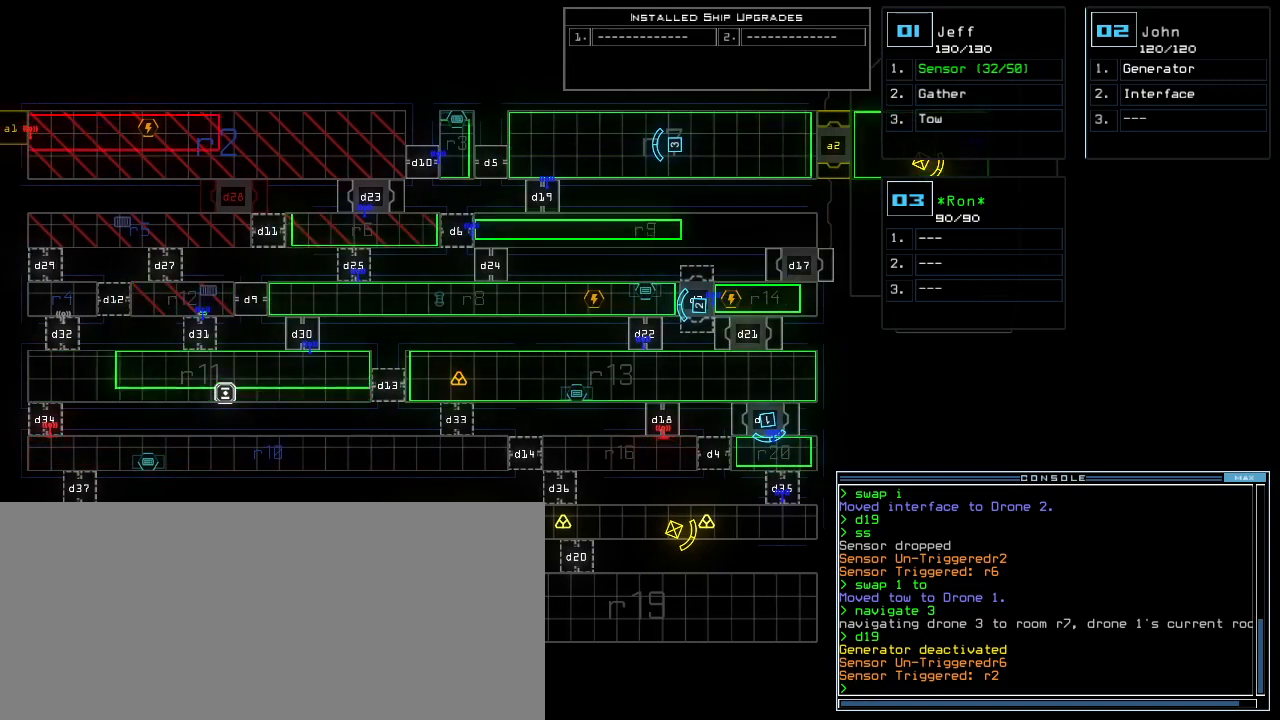
Gameplay with keyboard; each line is a JSON object with the keys held at the frame after it. "events" lists presses ("down") and releases ("up") of ".", "0", "1", "2", "3", "4", "5", "6", "7", "8", "9", "a", "b", "backspace", "c", "caps_lock", "comma", "ctrl_l", "ctrl_r", "d", "down", "e", "equals", "escape", "f", "g", "h", "i", "j", "k", "l", "left", "m", "minus", "n", "o", "p", "q", "quote", "r", "return", "right", "s", "semicolon", "shift_l", "shift_r", "space", "t", "tab", "tilde", "u", "up", "v", "w", "x", "y" and "z" between this image and that frame as [ms after this image, input, new state], when the widget could be followed in between. No other keys are recorded. Mouse input is not recorded.
{"keys": [], "events": []}
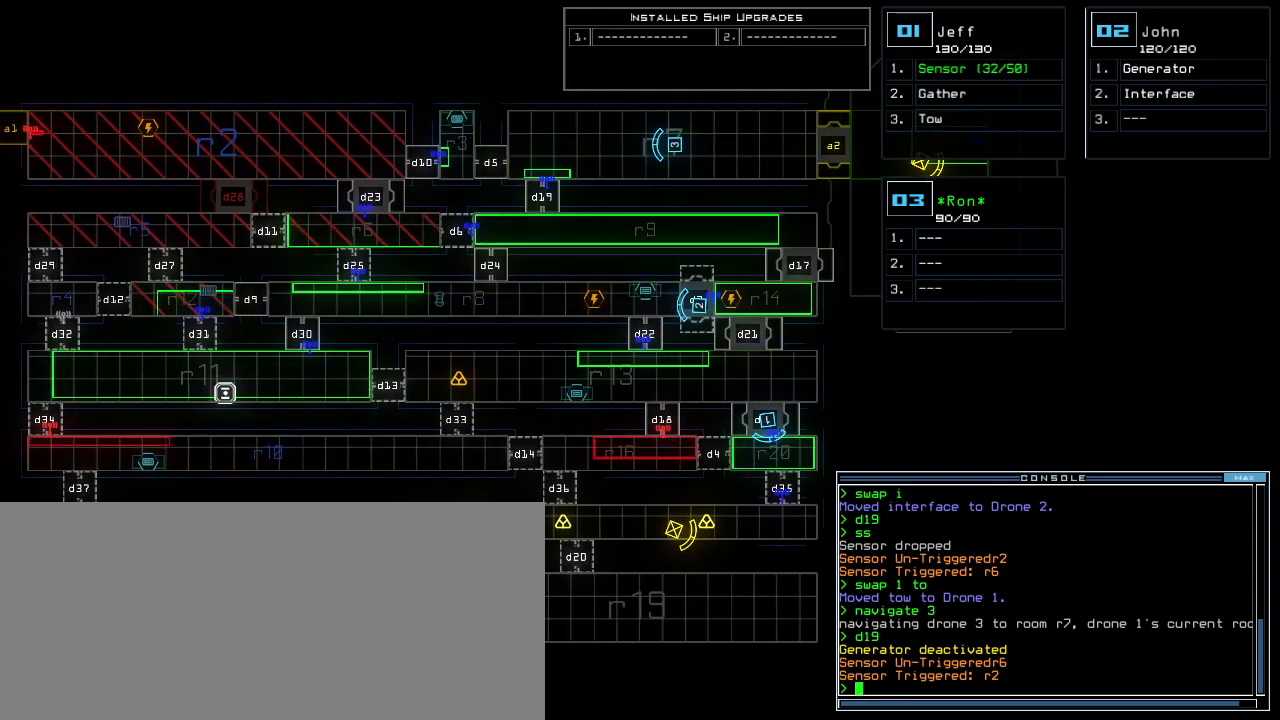
{"keys": [], "events": []}
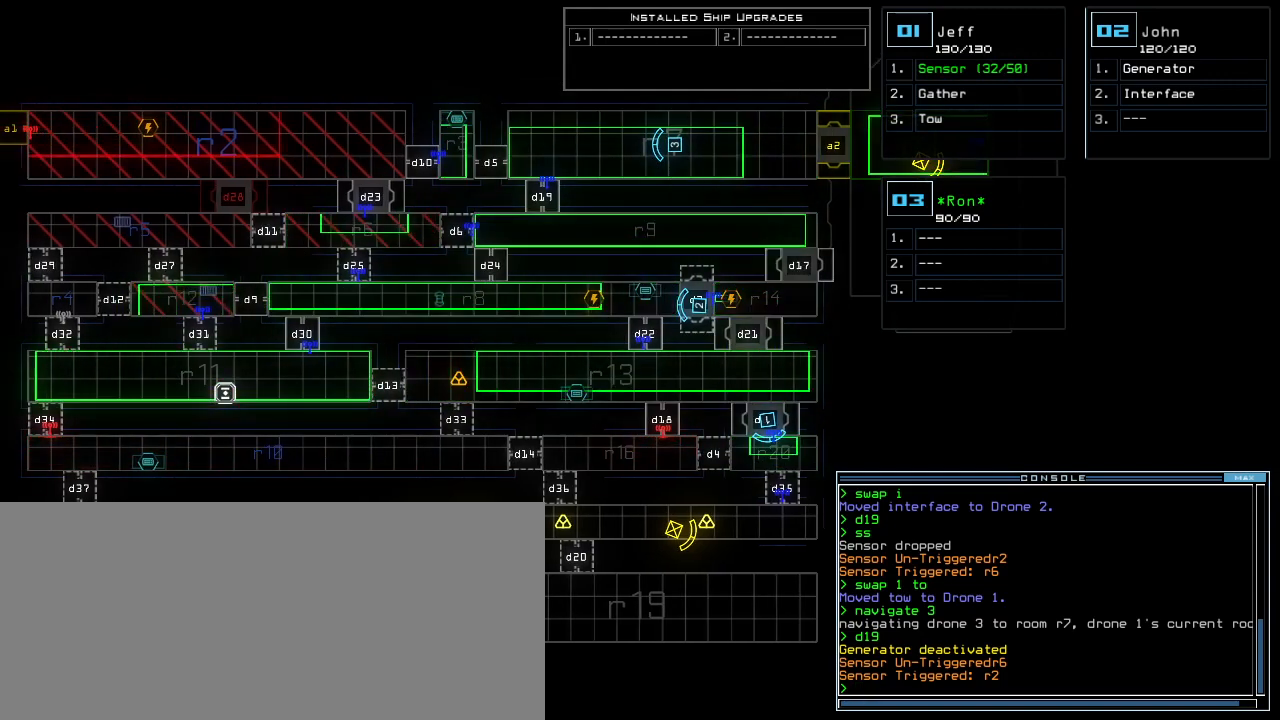
{"keys": [], "events": []}
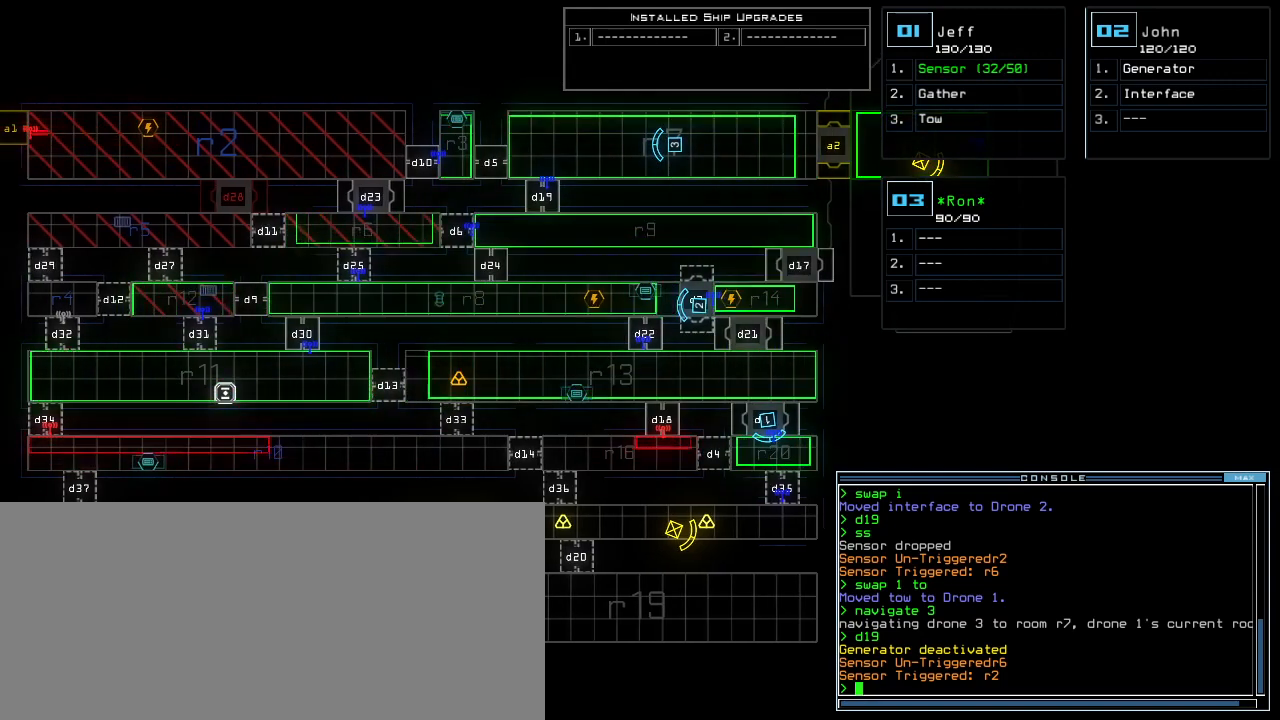
{"keys": [], "events": []}
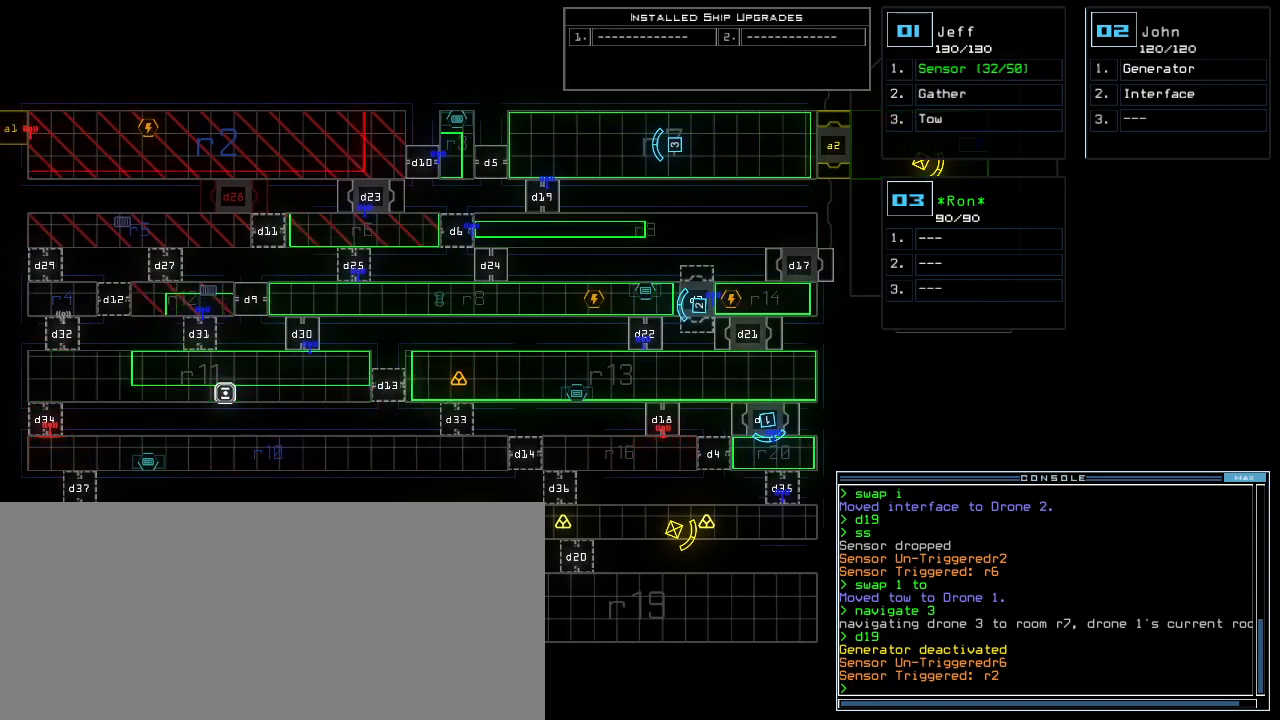
{"keys": [], "events": []}
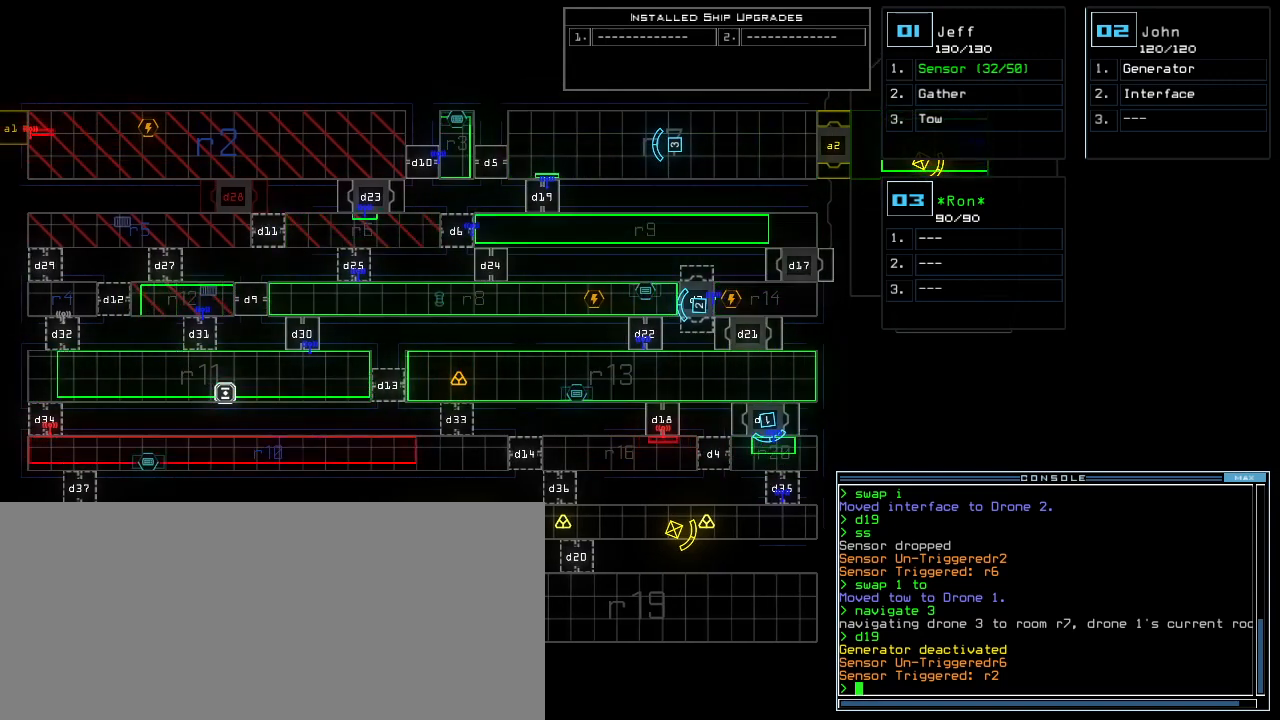
{"keys": [], "events": []}
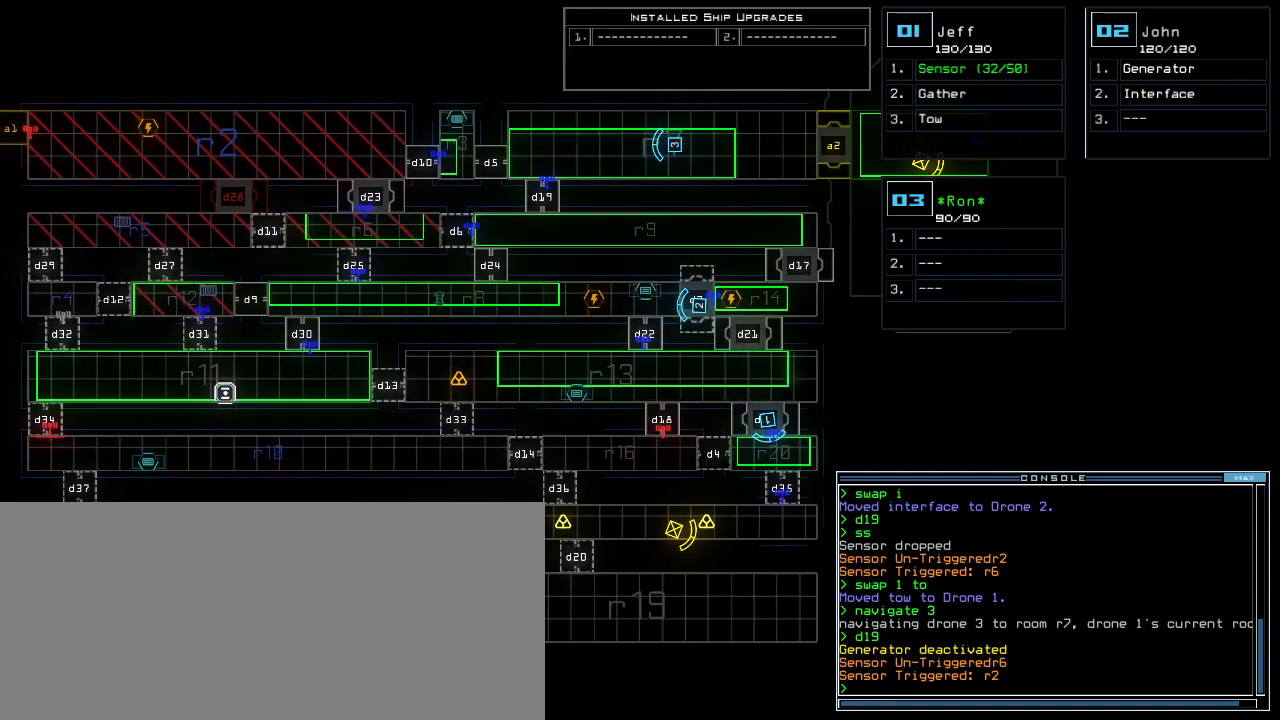
{"keys": [], "events": []}
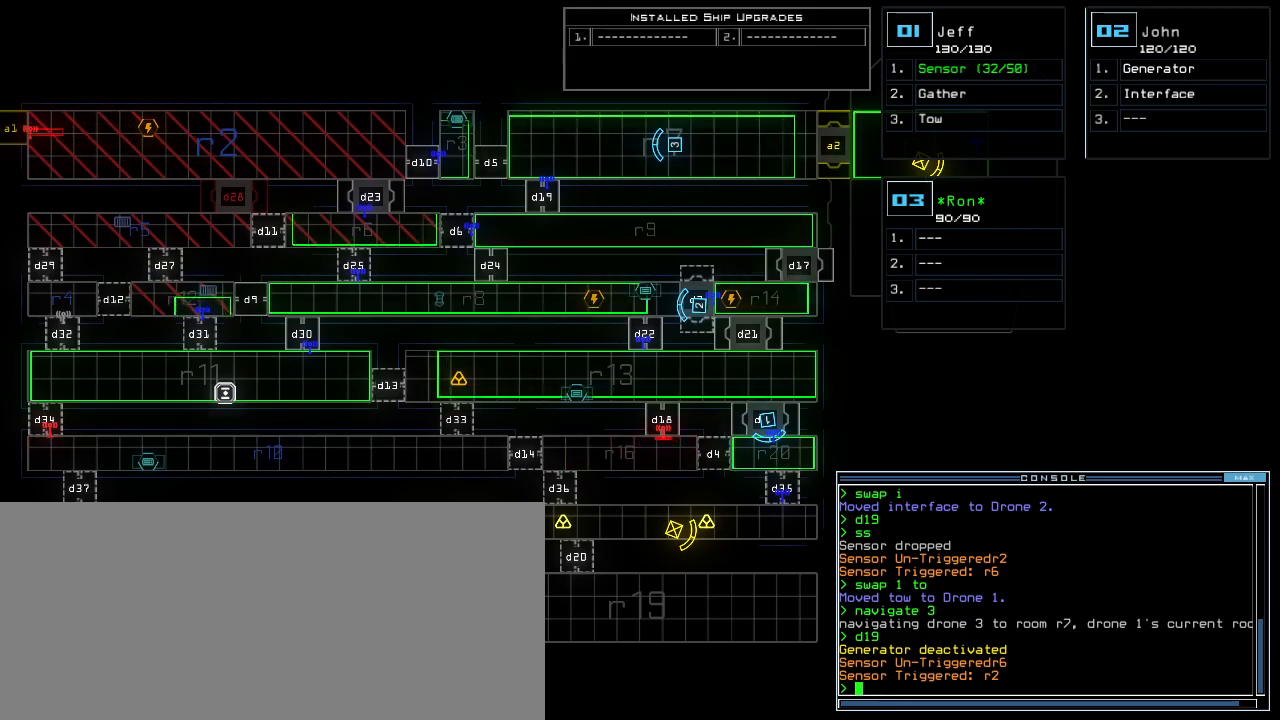
{"keys": ["up"], "events": [[180, "up", "down"]]}
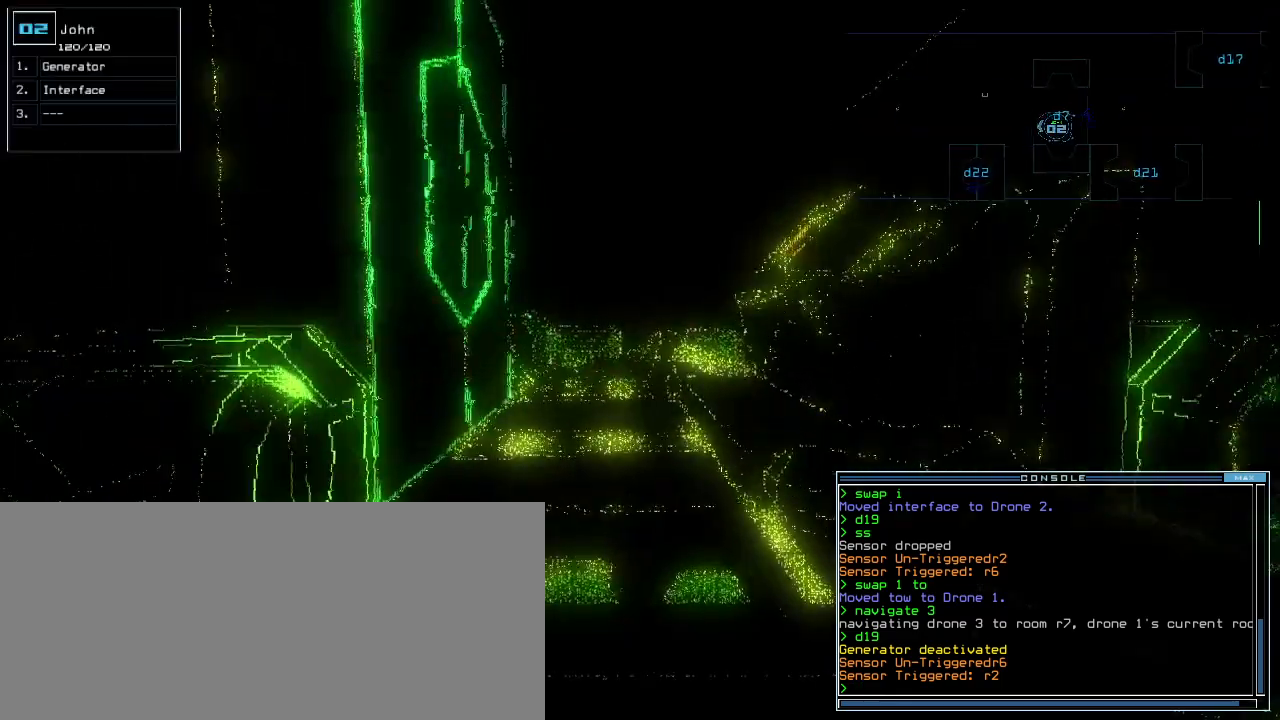
{"keys": ["return"], "events": [[360, "g", "down"], [380, "up", "up"], [460, "g", "up"], [480, "return", "down"]]}
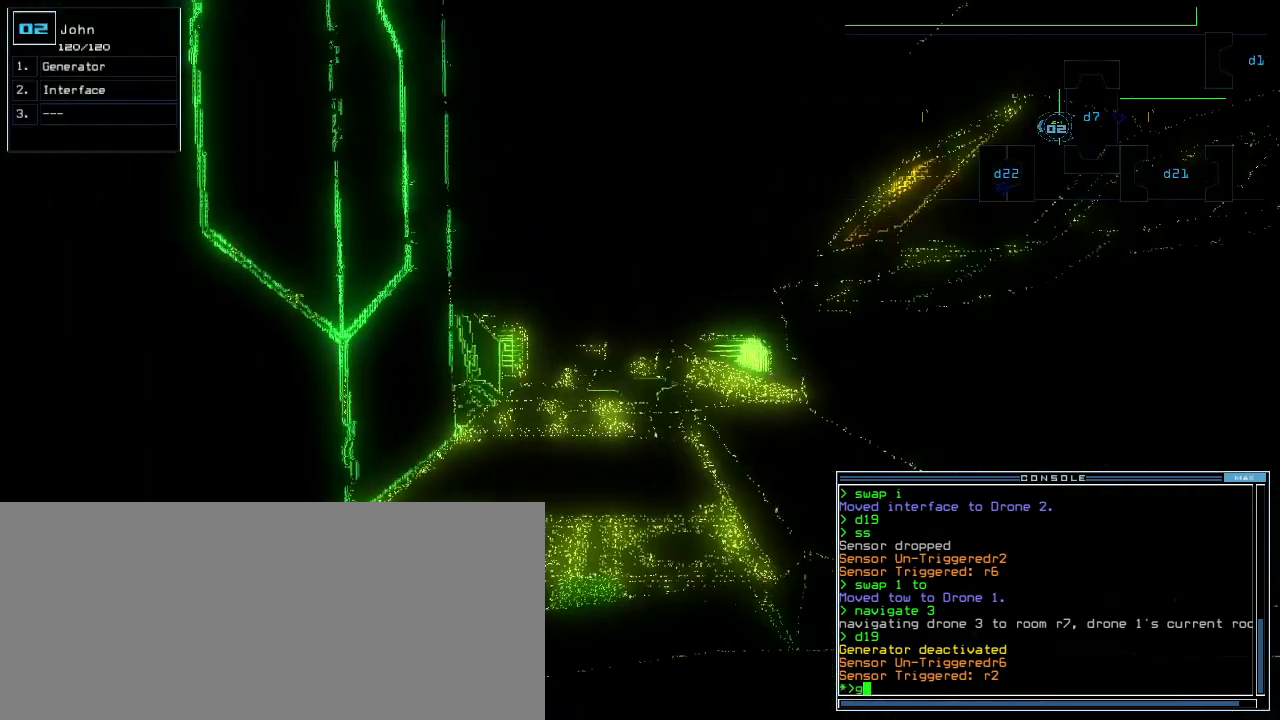
{"keys": [], "events": [[40, "return", "up"], [40, "space", "down"], [140, "space", "up"]]}
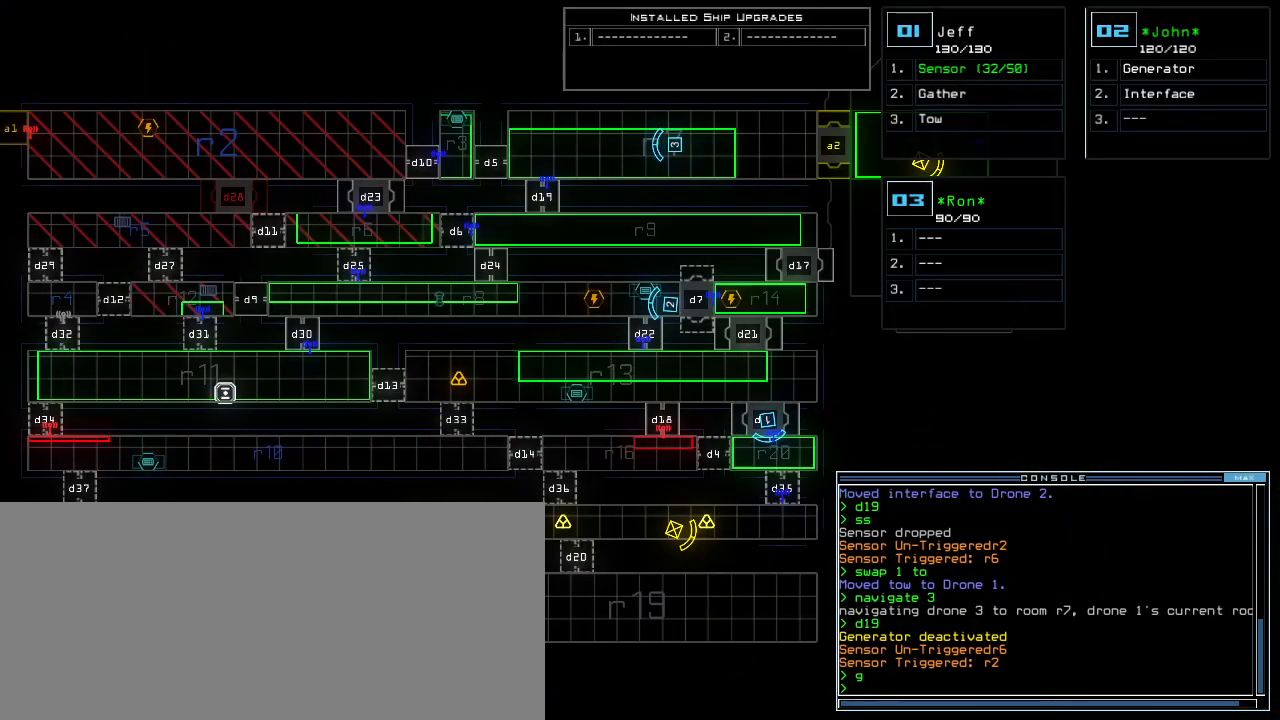
{"keys": [], "events": []}
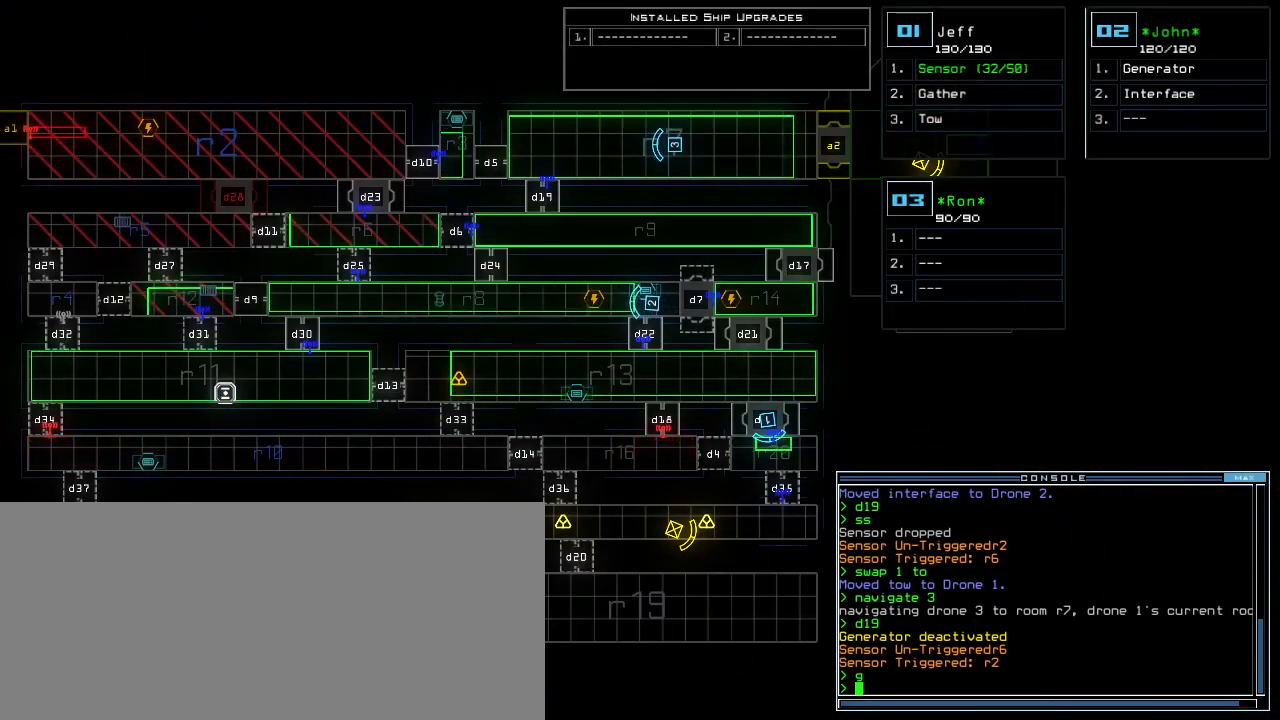
{"keys": [], "events": []}
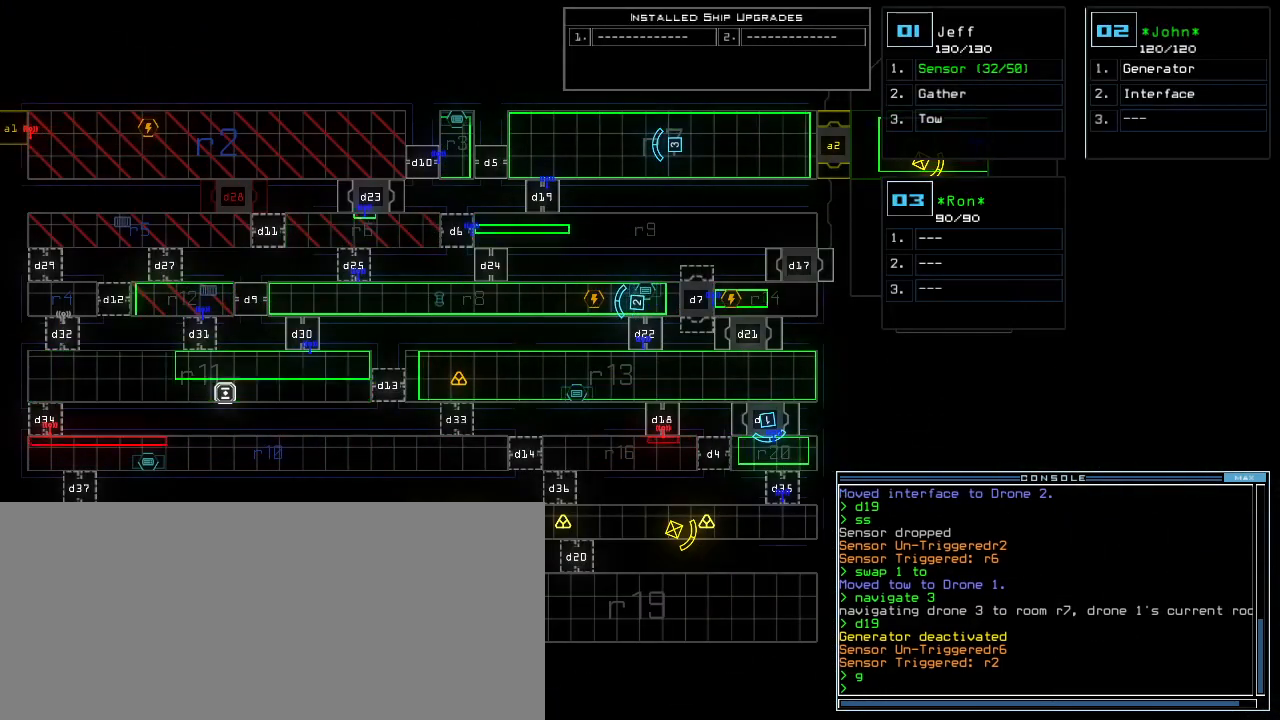
{"keys": [], "events": []}
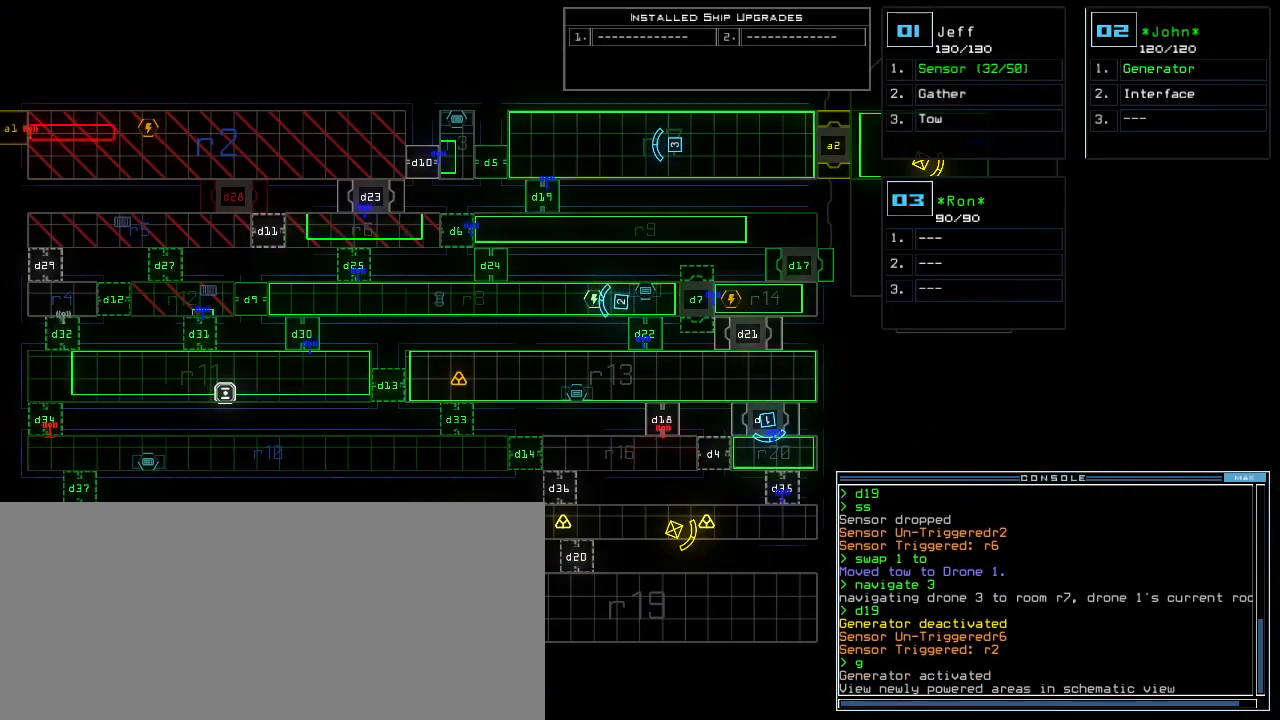
{"keys": [], "events": []}
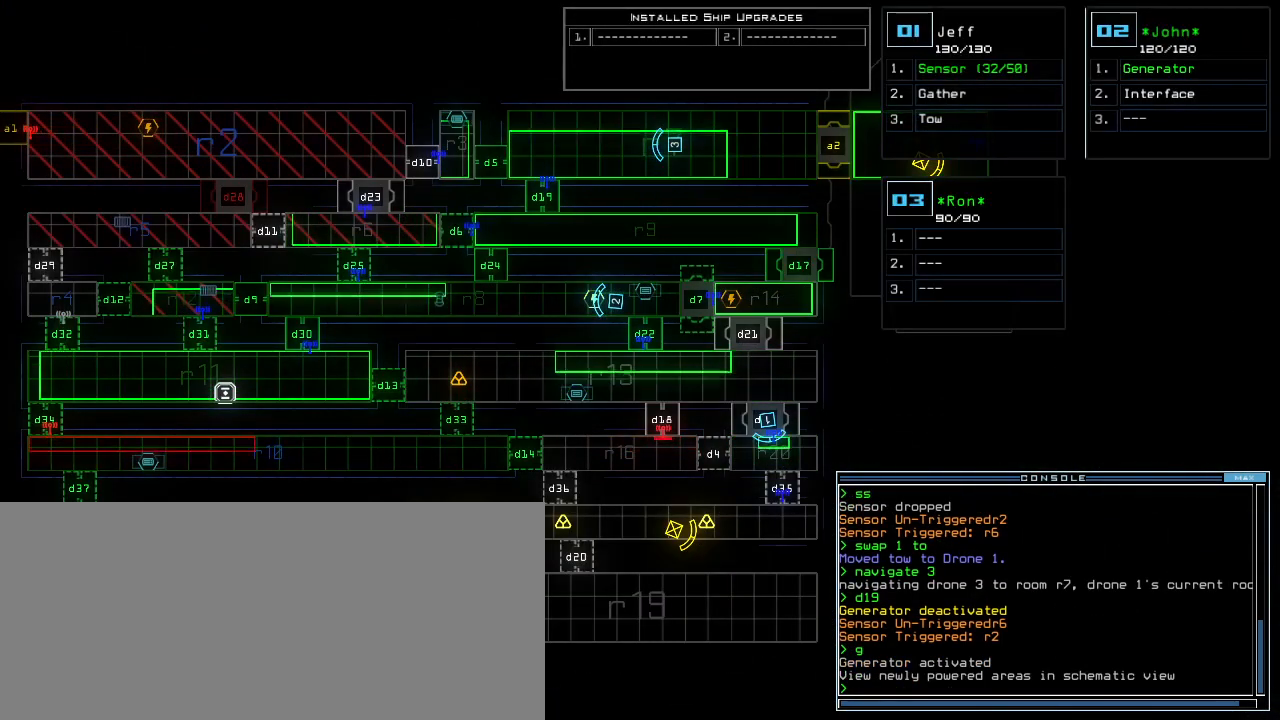
{"keys": ["left"], "events": [[320, "left", "down"]]}
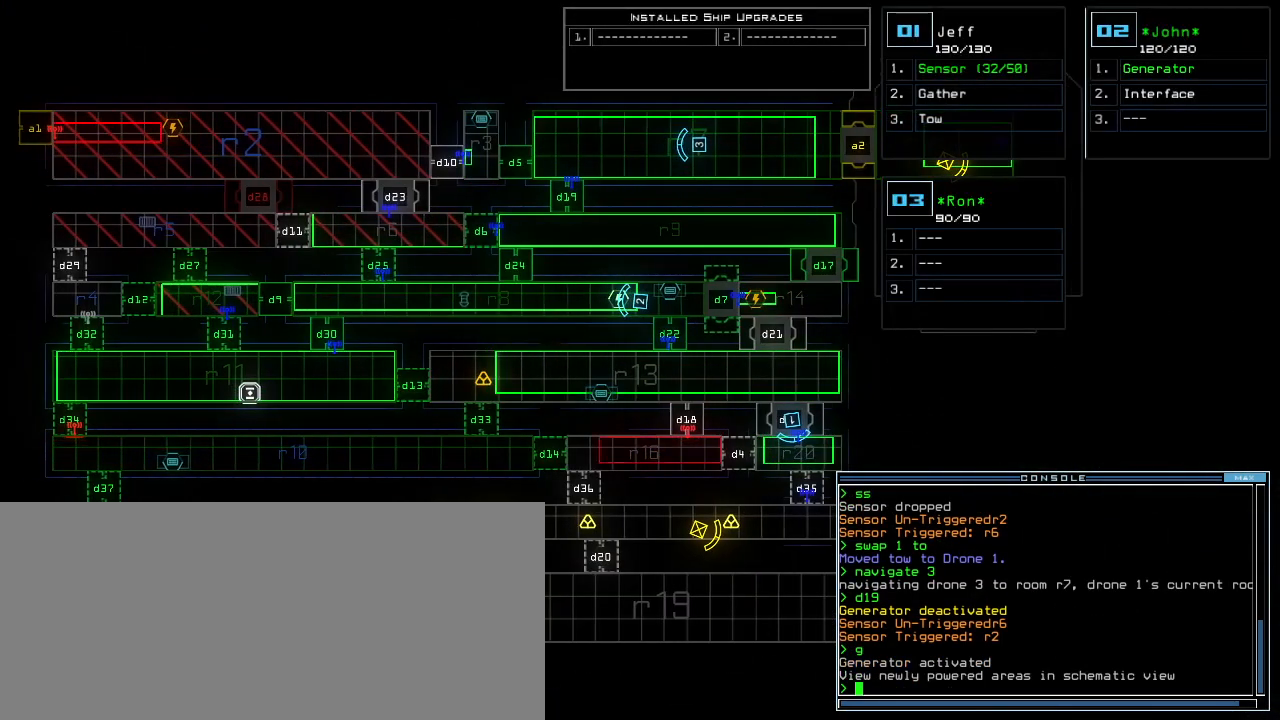
{"keys": [], "events": [[80, "left", "up"]]}
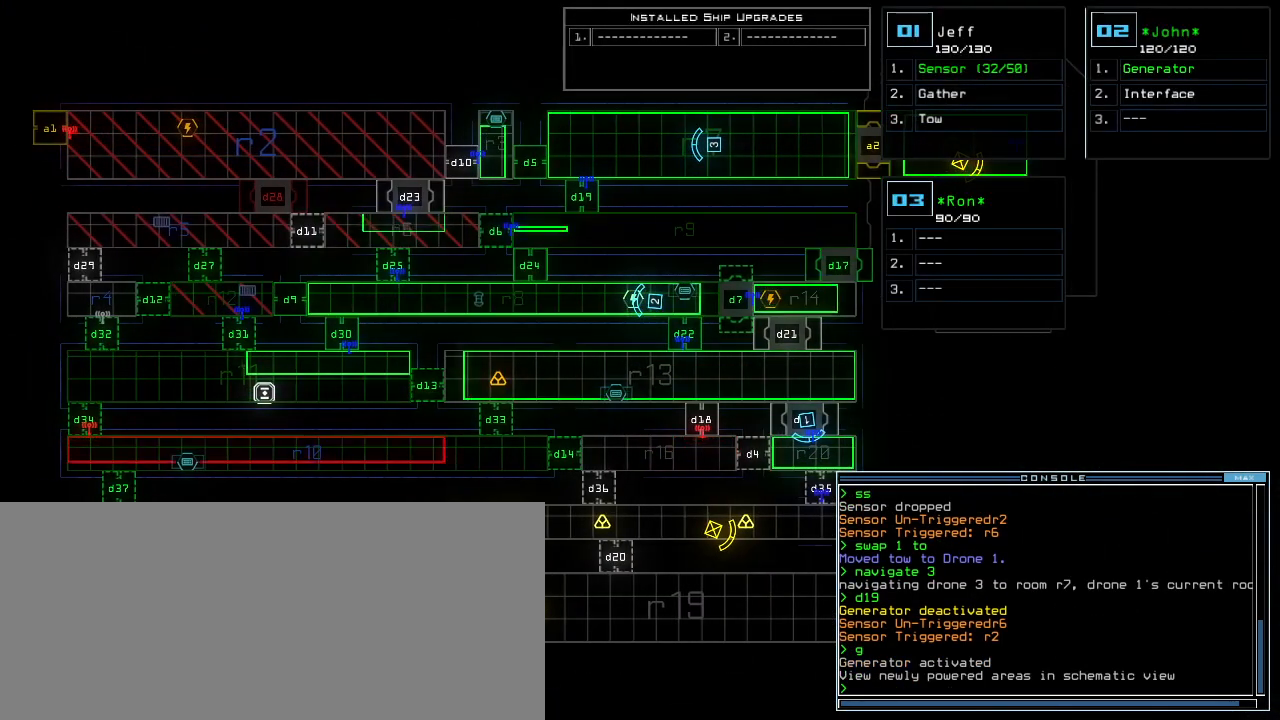
{"keys": [], "events": []}
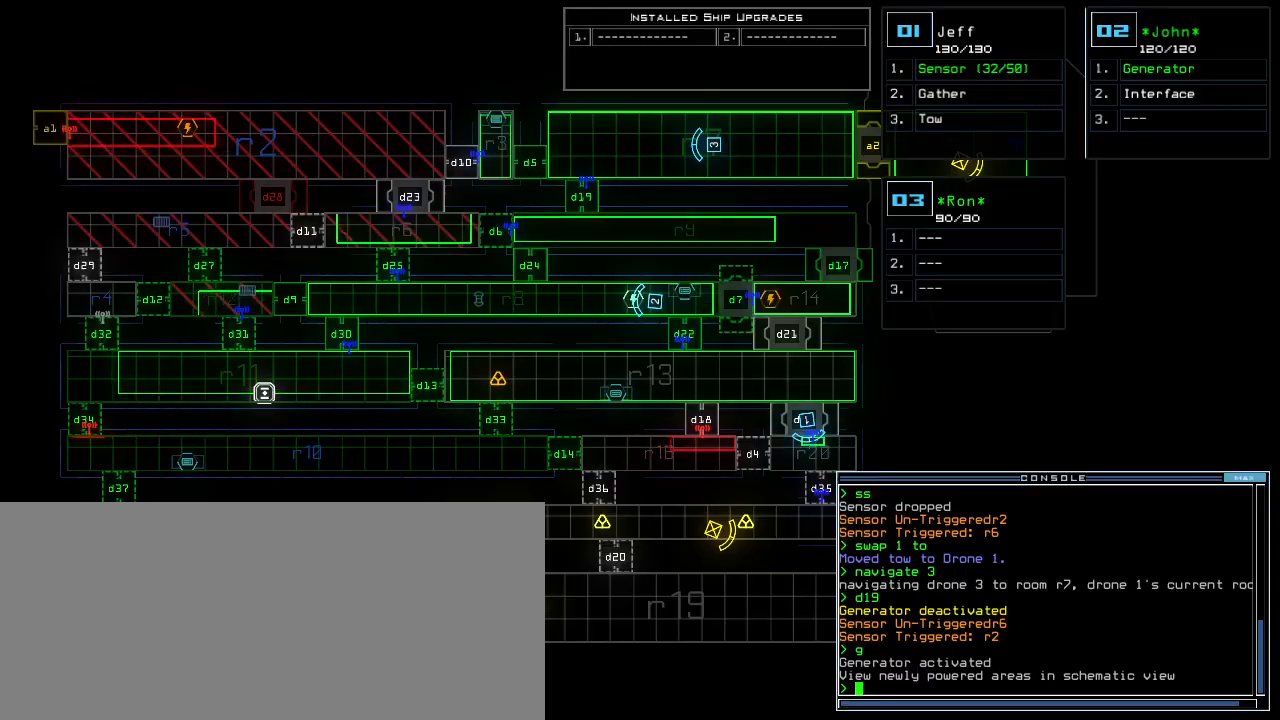
{"keys": ["down"], "events": [[140, "down", "down"], [160, "2", "down"], [220, "2", "up"]]}
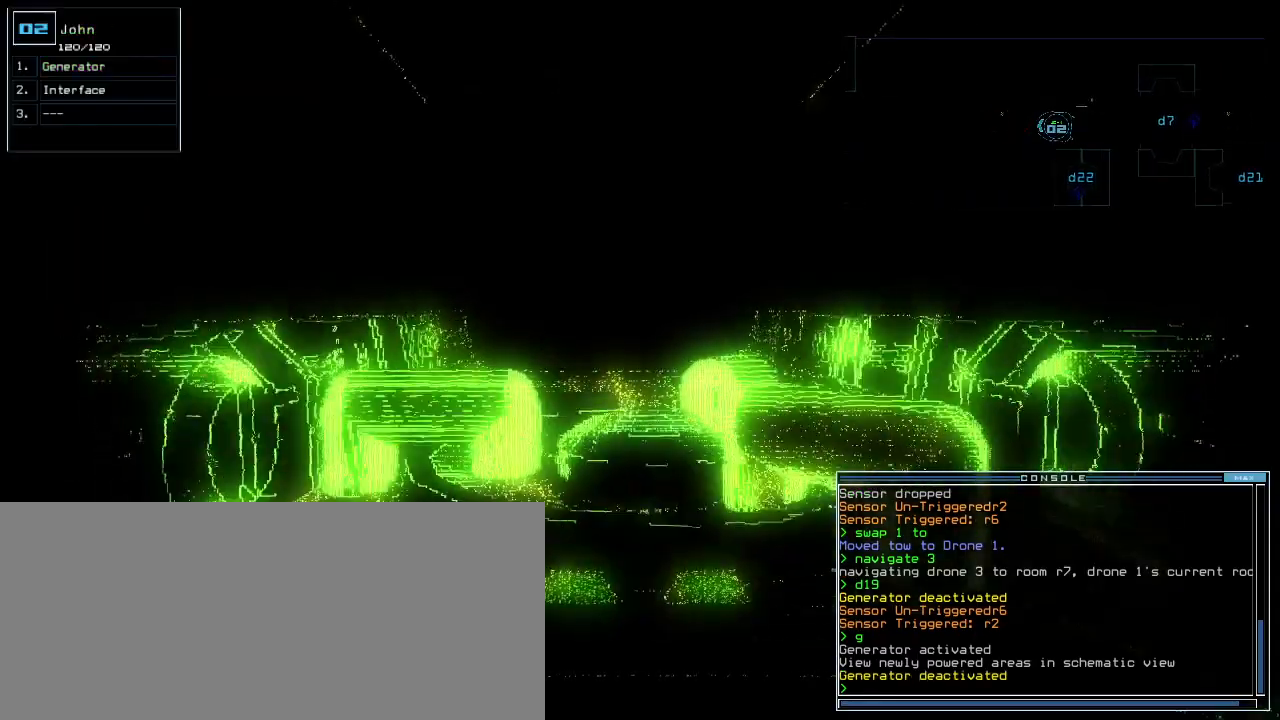
{"keys": ["down"], "events": []}
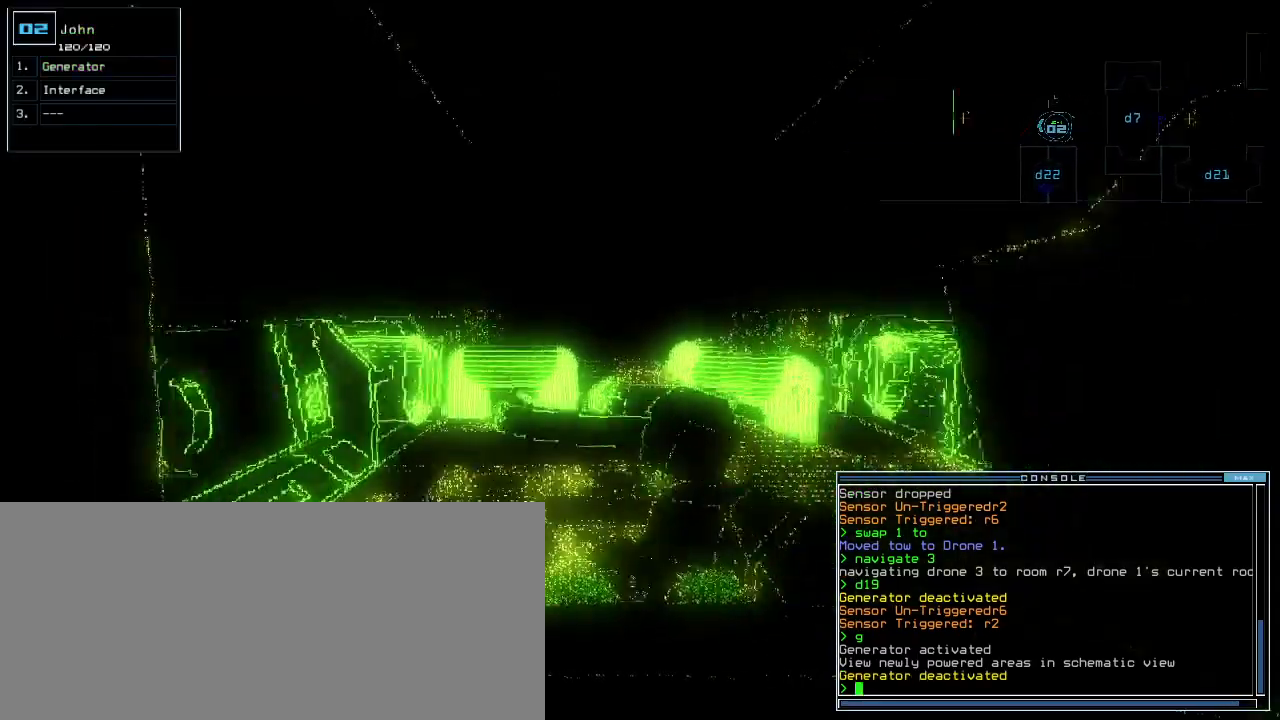
{"keys": ["down"], "events": [[260, "left", "down"], [320, "left", "up"]]}
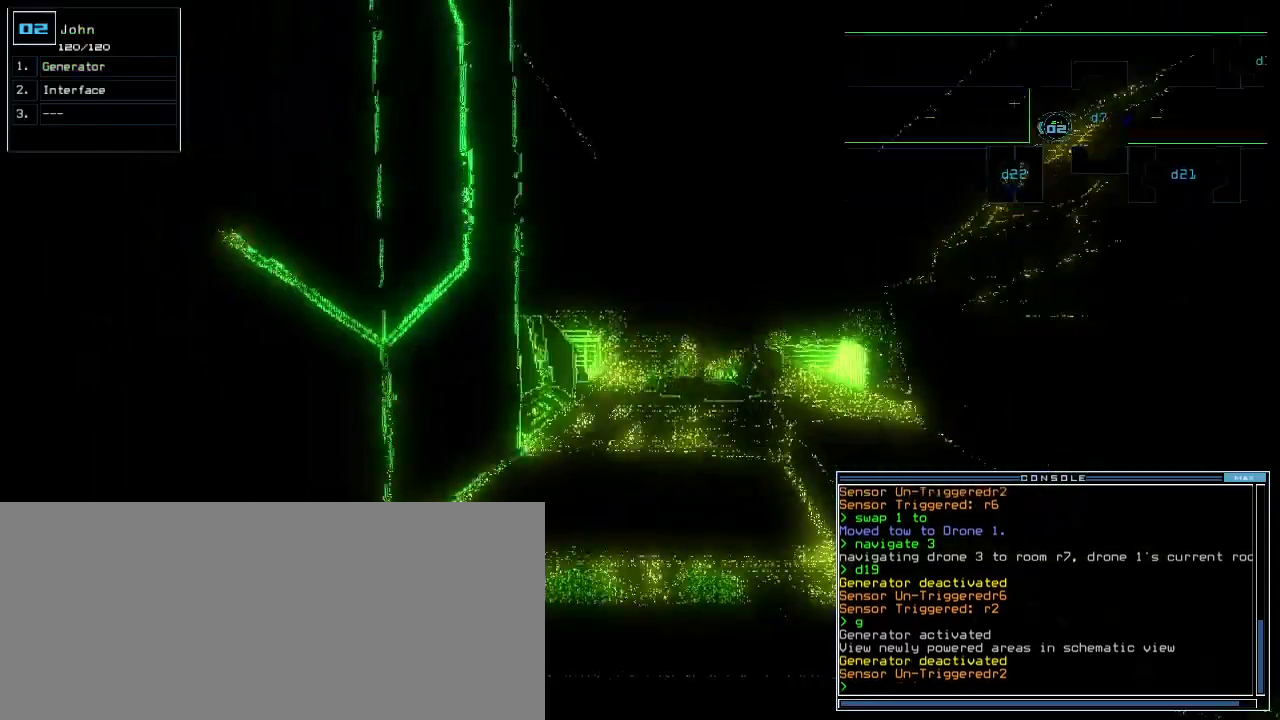
{"keys": ["down"], "events": []}
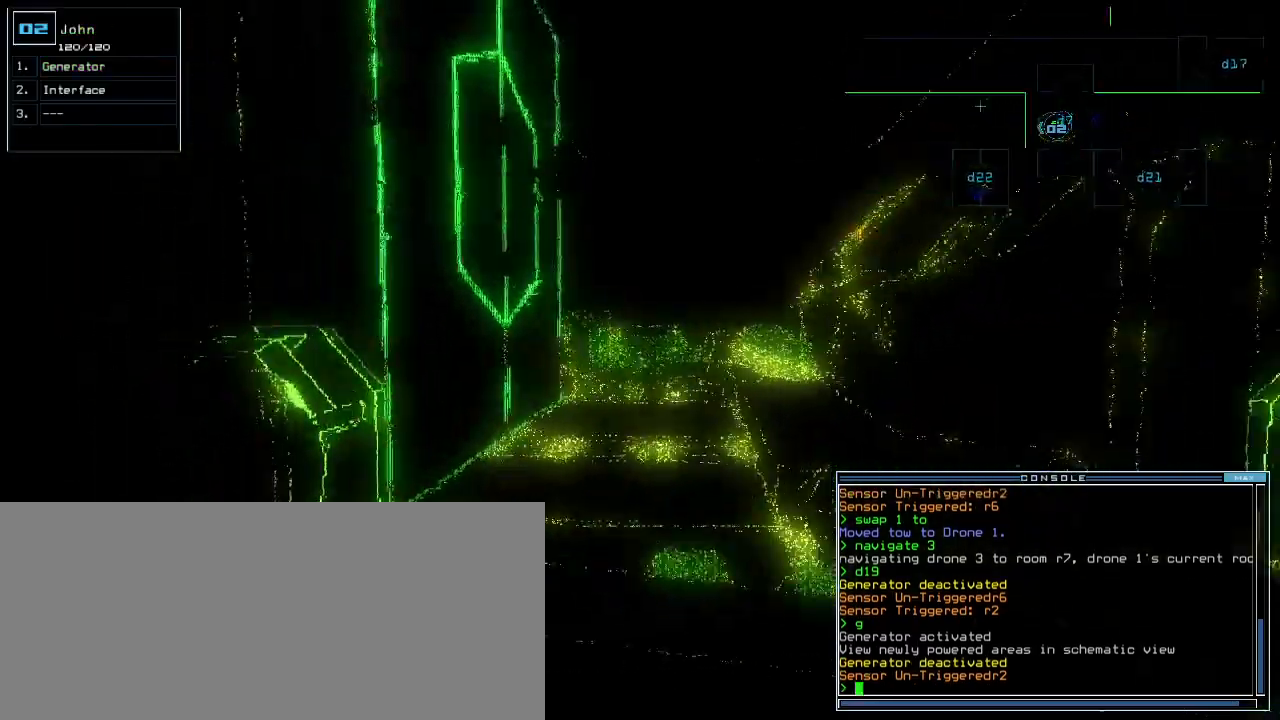
{"keys": ["down"], "events": []}
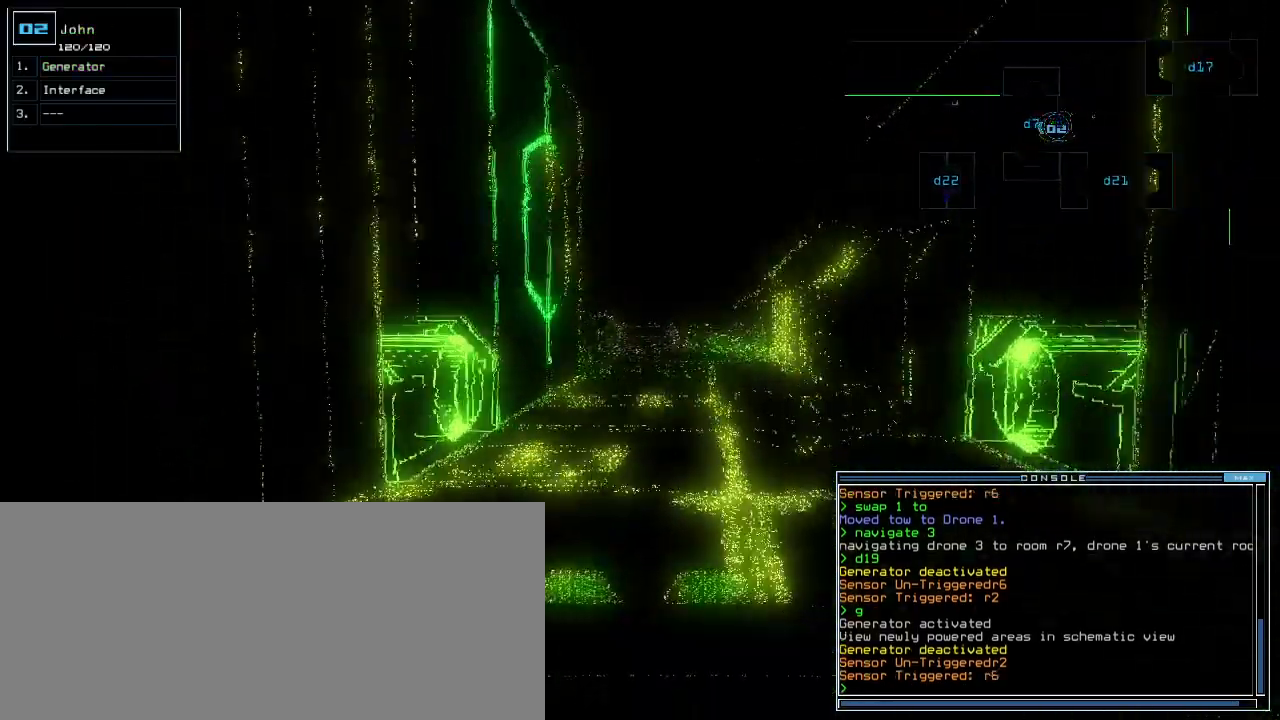
{"keys": [], "events": [[100, "g", "down"], [140, "e", "down"], [180, "g", "up"], [220, "e", "up"], [240, "down", "up"], [240, "return", "down"], [340, "return", "up"], [340, "space", "down"], [440, "space", "up"]]}
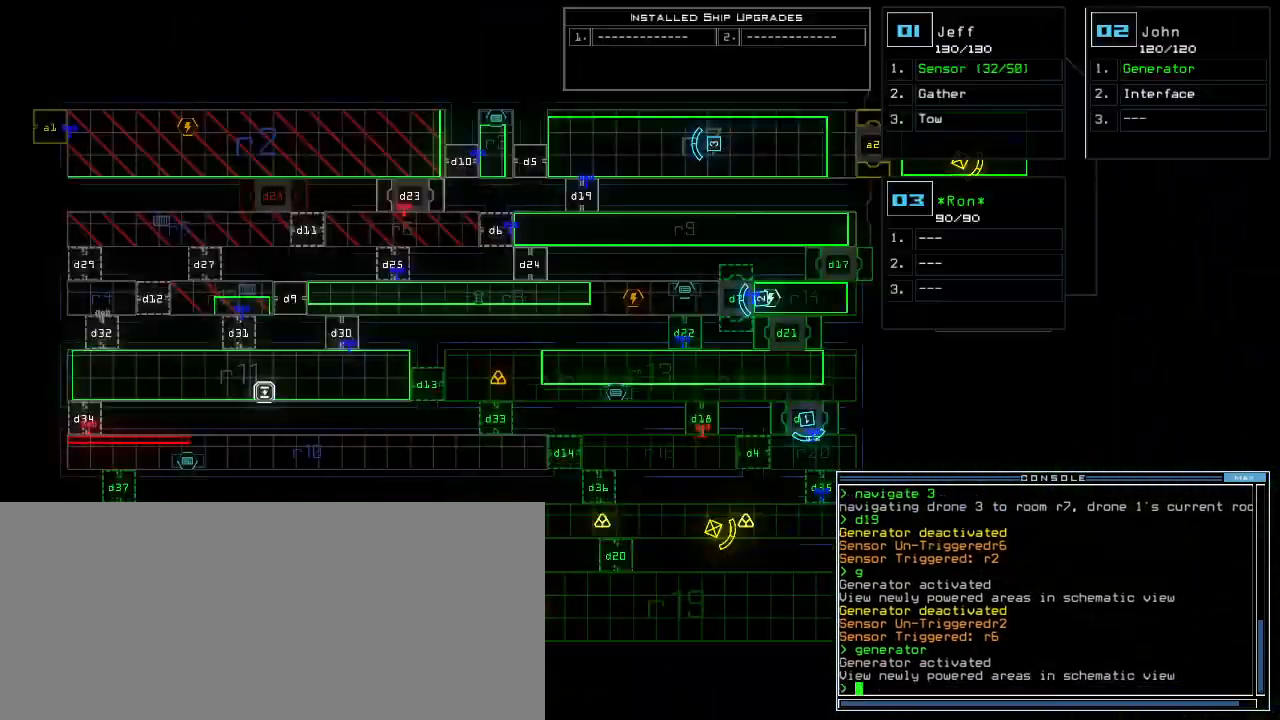
{"keys": ["right"], "events": [[460, "right", "down"]]}